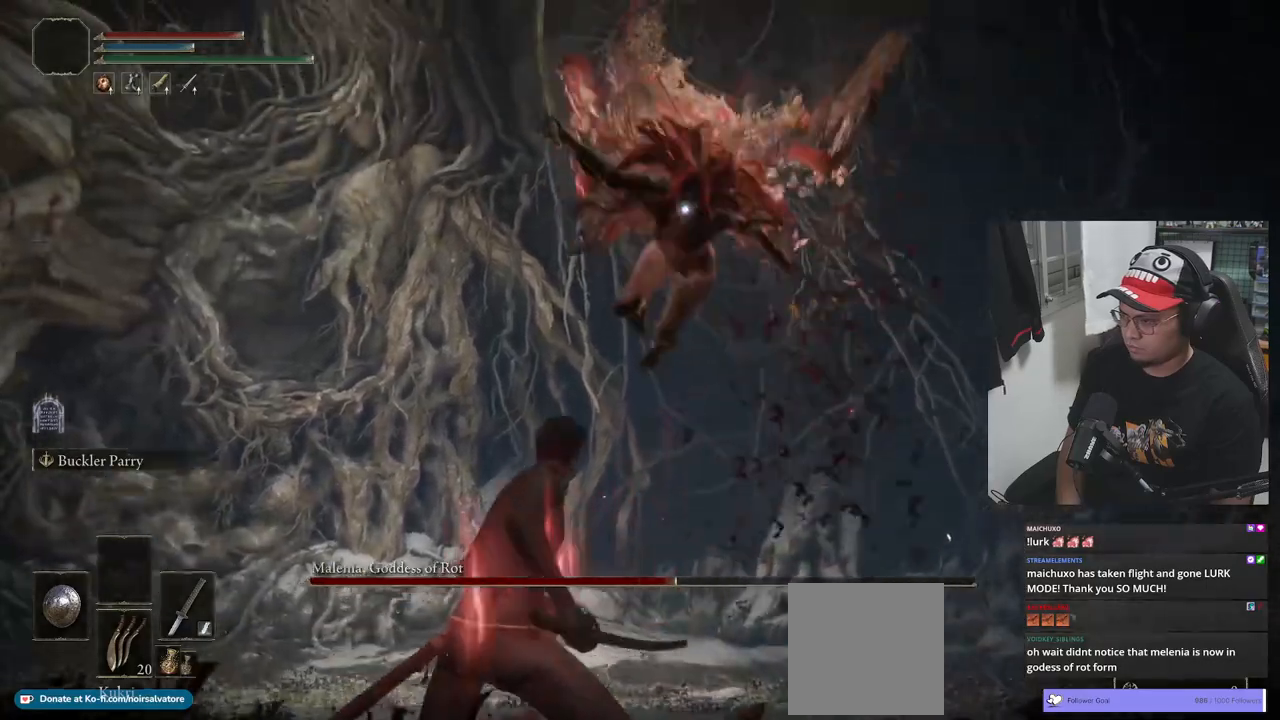
Gameplay with a controller (Xbox layout); each line is a JSON object with the inputs held at the frame after it (dt_ms = milliseconds from this image to that frame). "events" lists button and stick changes between this image and that frame as [ms after this image, input, new state], when the widget could be followed in between.
{"dt_ms": 500, "buttons": [], "left_stick": "left", "right_stick": "center", "events": [[33, "B", "up"], [317, "left_stick", "left"]]}
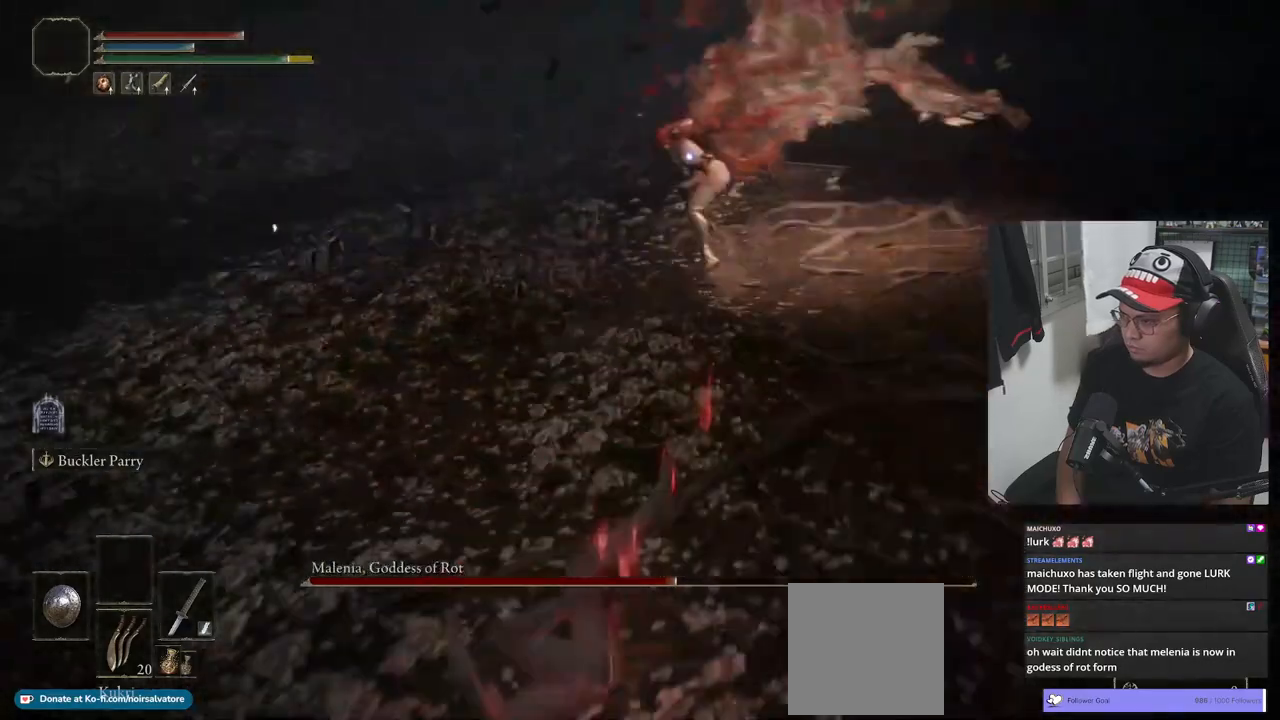
{"dt_ms": 500, "buttons": ["B"], "left_stick": "left", "right_stick": "center", "events": [[500, "B", "down"]]}
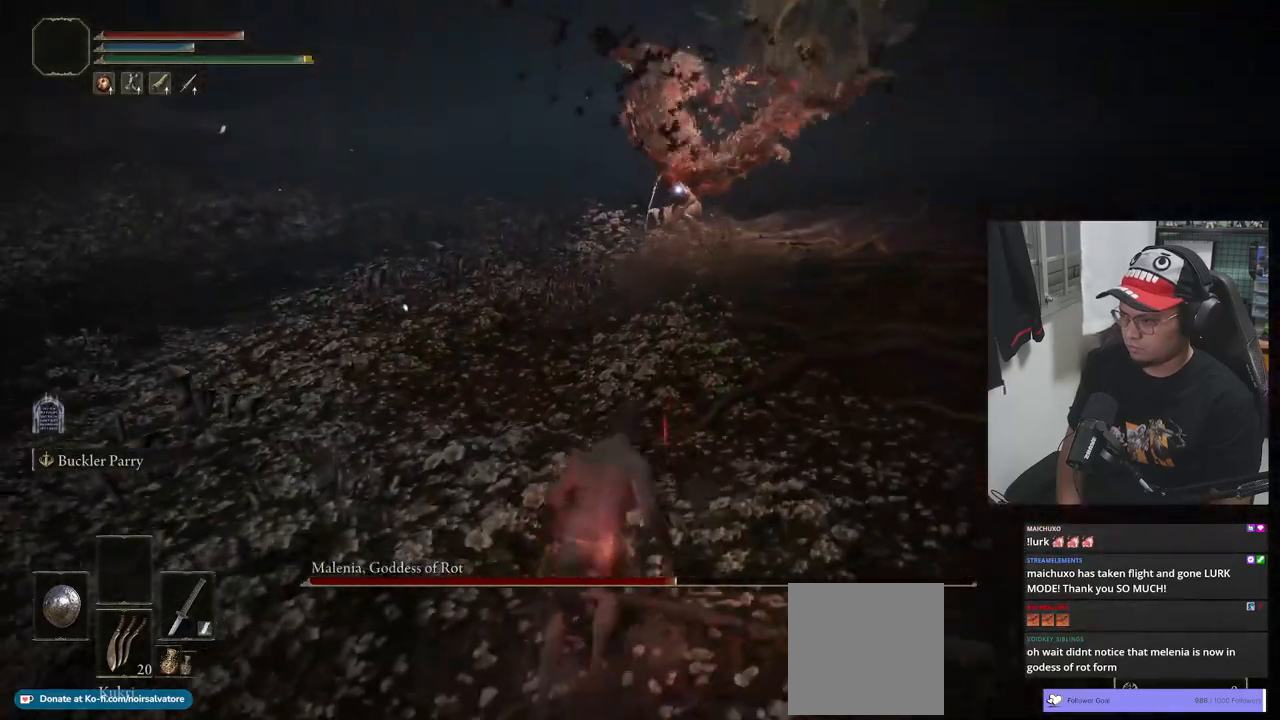
{"dt_ms": 500, "buttons": ["B"], "left_stick": "left", "right_stick": "center", "events": [[83, "B", "up"], [467, "B", "down"]]}
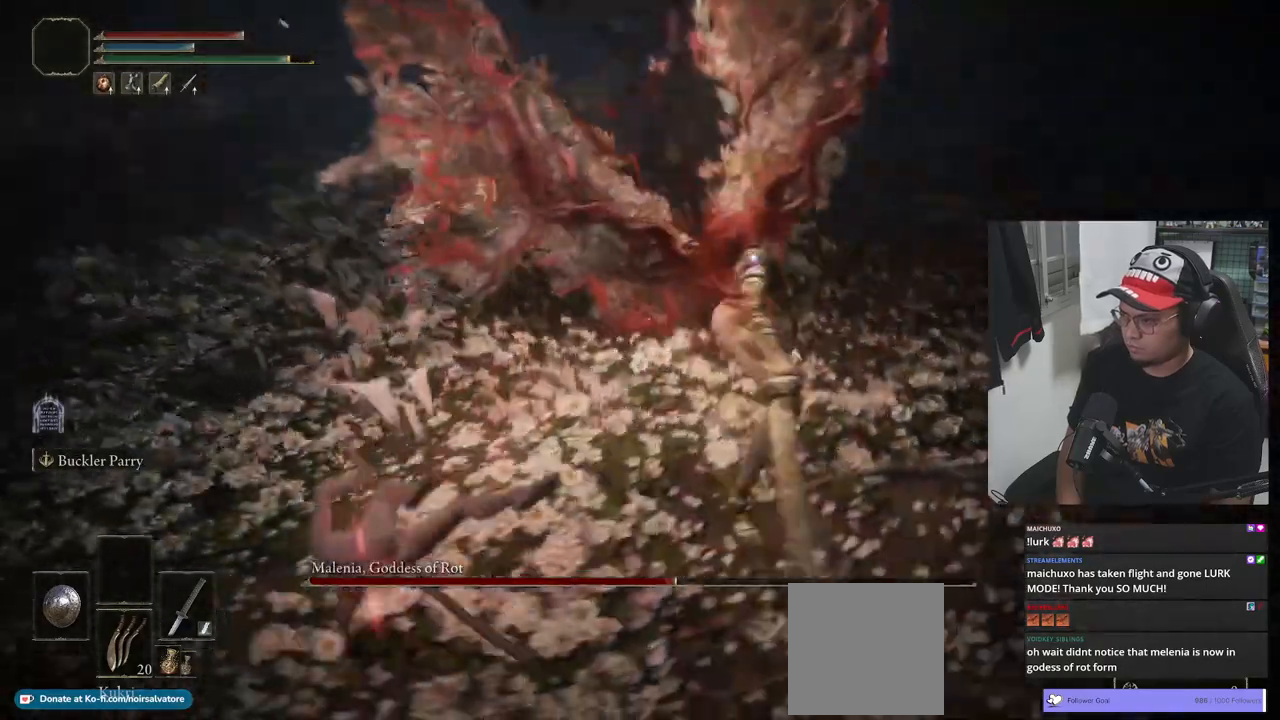
{"dt_ms": 500, "buttons": ["B"], "left_stick": "down-left", "right_stick": "center", "events": [[33, "left_stick", "down-left"]]}
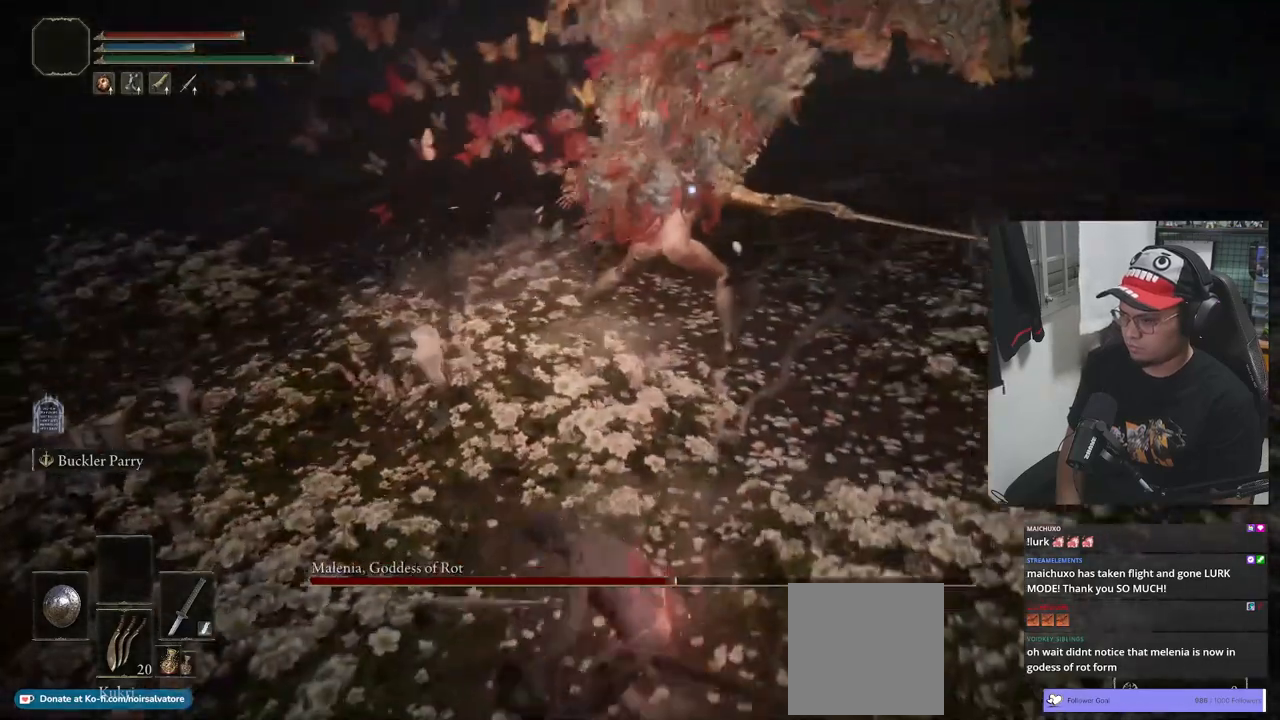
{"dt_ms": 500, "buttons": ["B"], "left_stick": "down", "right_stick": "center", "events": [[300, "left_stick", "down"]]}
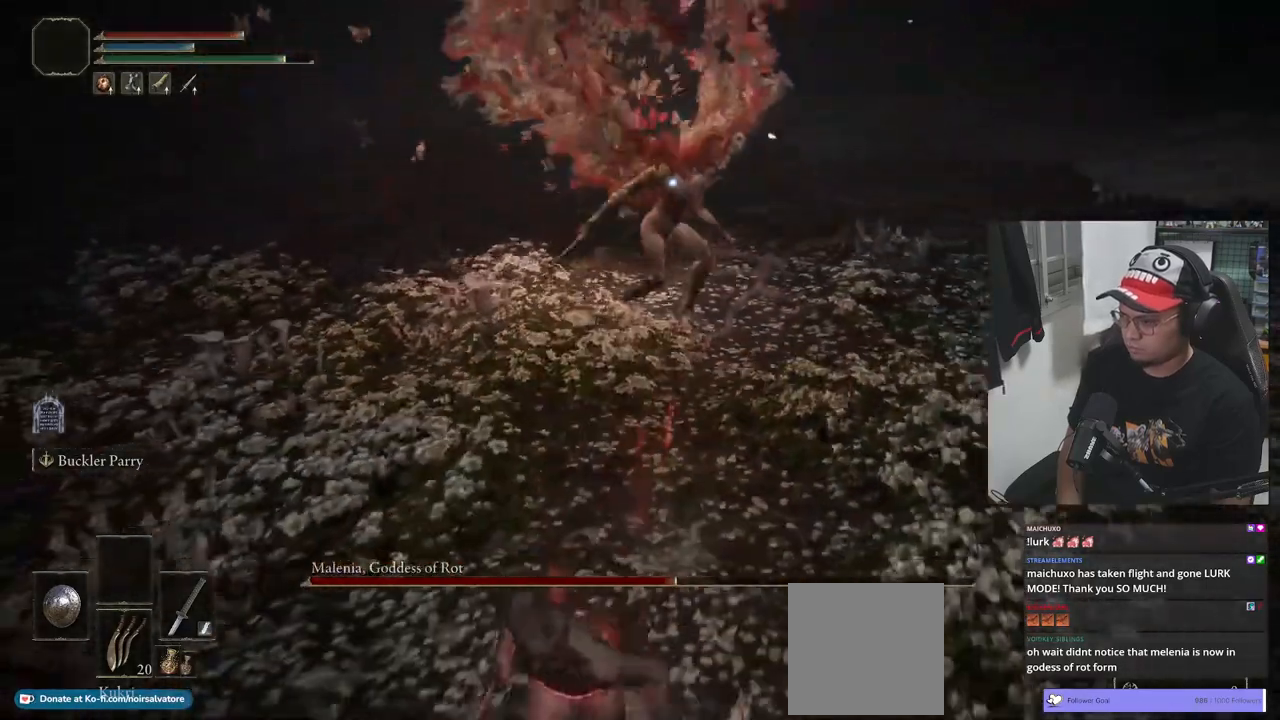
{"dt_ms": 500, "buttons": ["B"], "left_stick": "down", "right_stick": "center", "events": []}
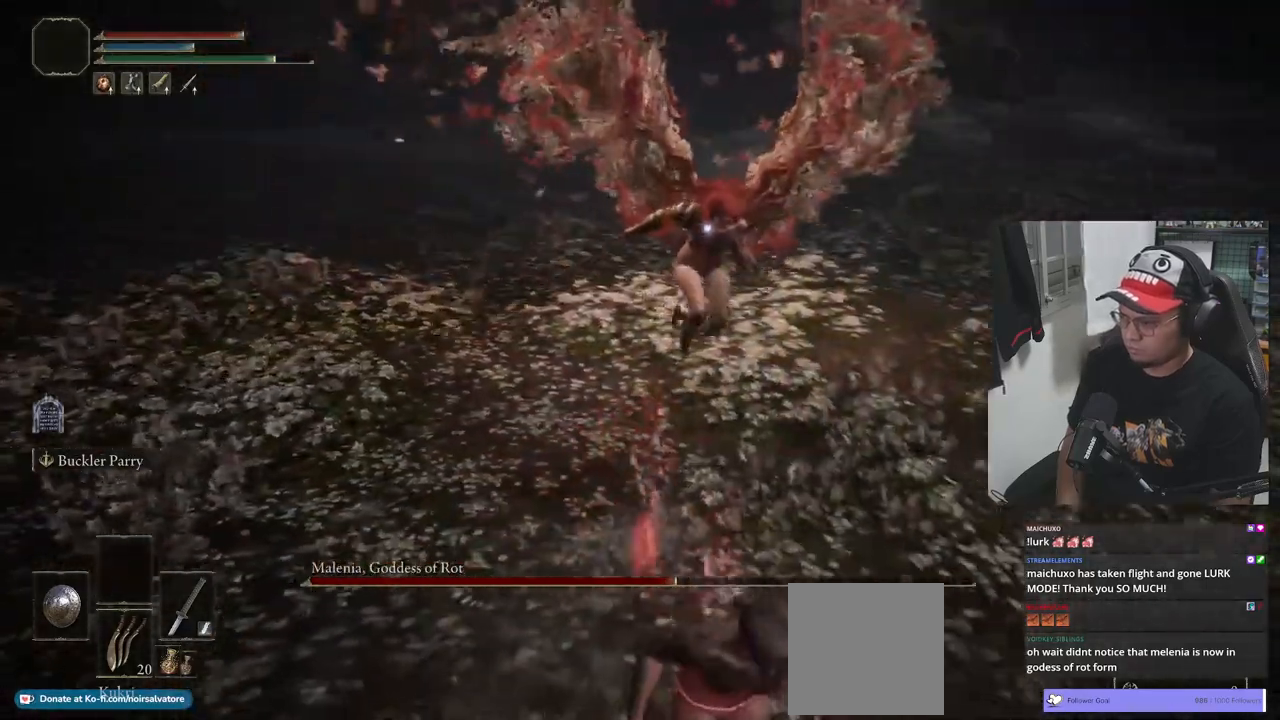
{"dt_ms": 500, "buttons": ["B"], "left_stick": "down", "right_stick": "center", "events": []}
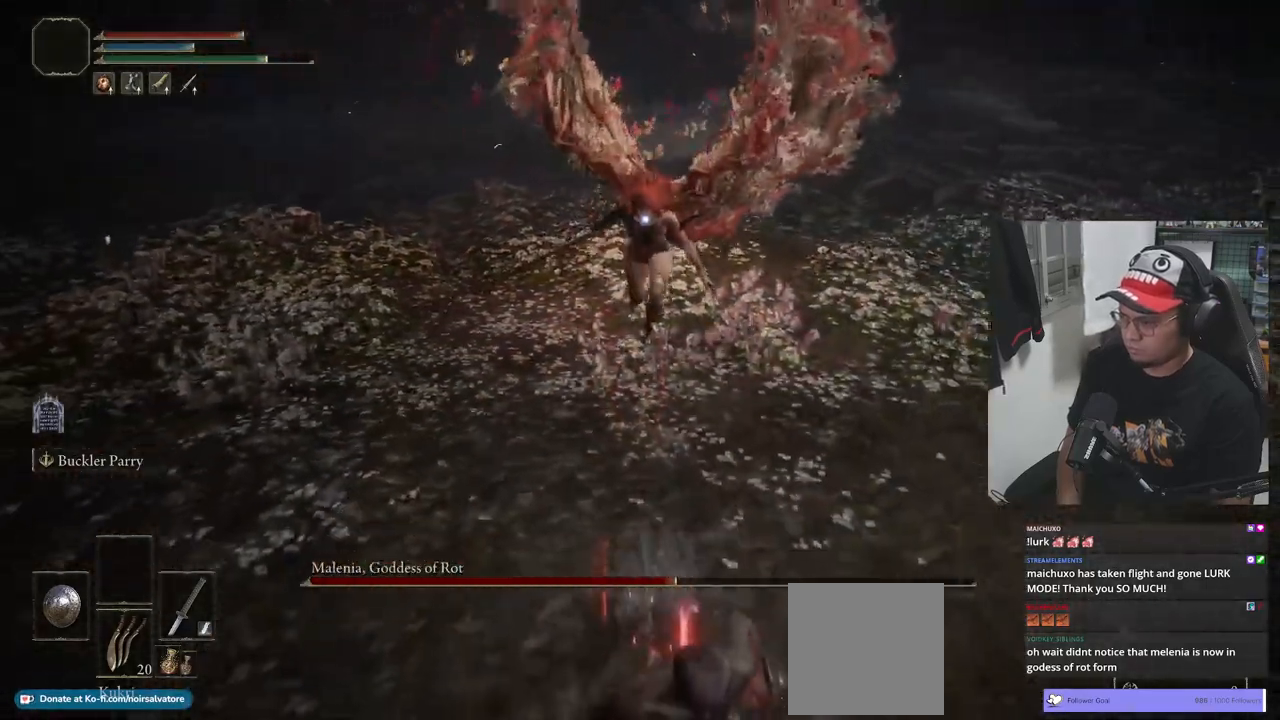
{"dt_ms": 500, "buttons": ["B"], "left_stick": "down", "right_stick": "center", "events": []}
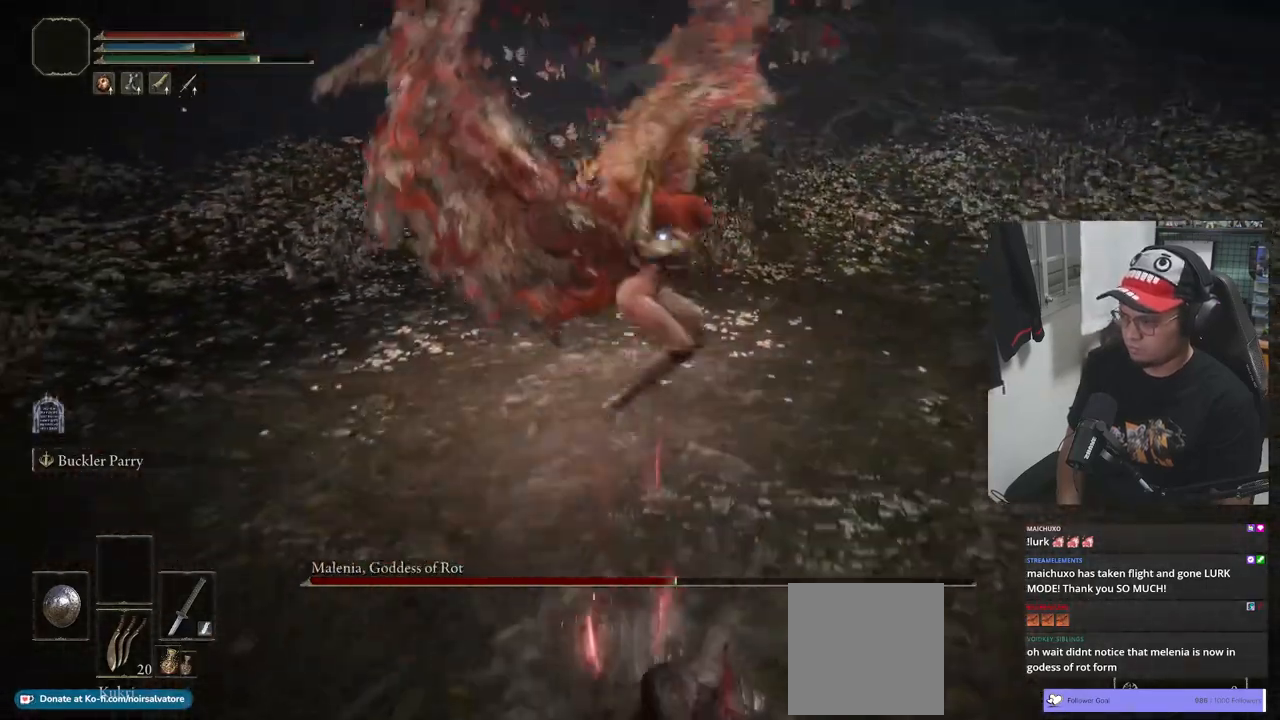
{"dt_ms": 500, "buttons": ["B"], "left_stick": "down", "right_stick": "center", "events": []}
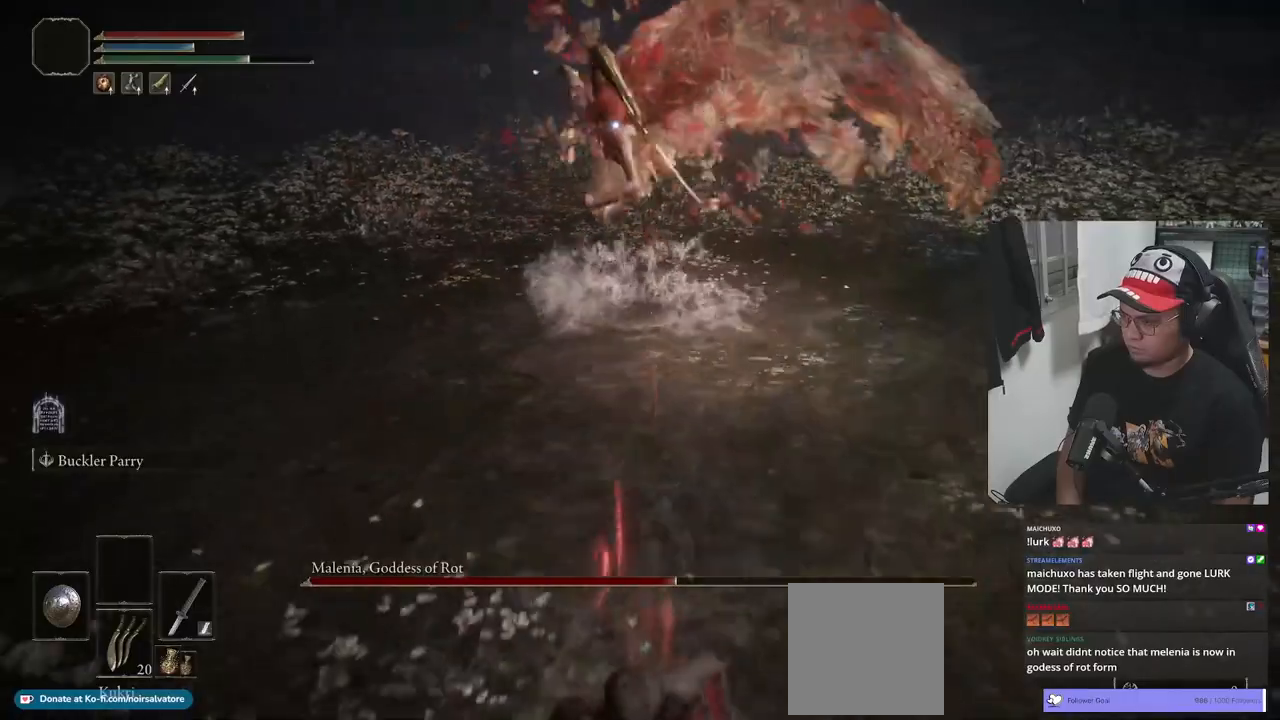
{"dt_ms": 500, "buttons": ["B"], "left_stick": "down", "right_stick": "center", "events": []}
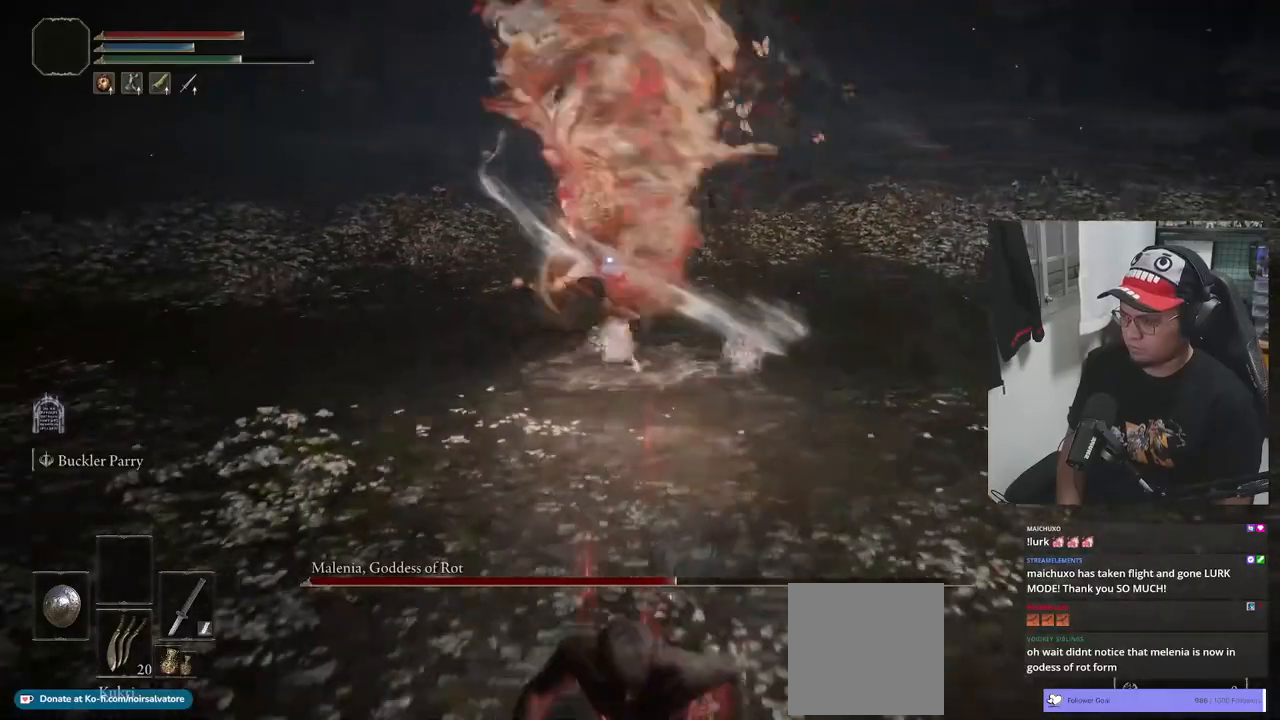
{"dt_ms": 500, "buttons": ["B"], "left_stick": "down", "right_stick": "center", "events": []}
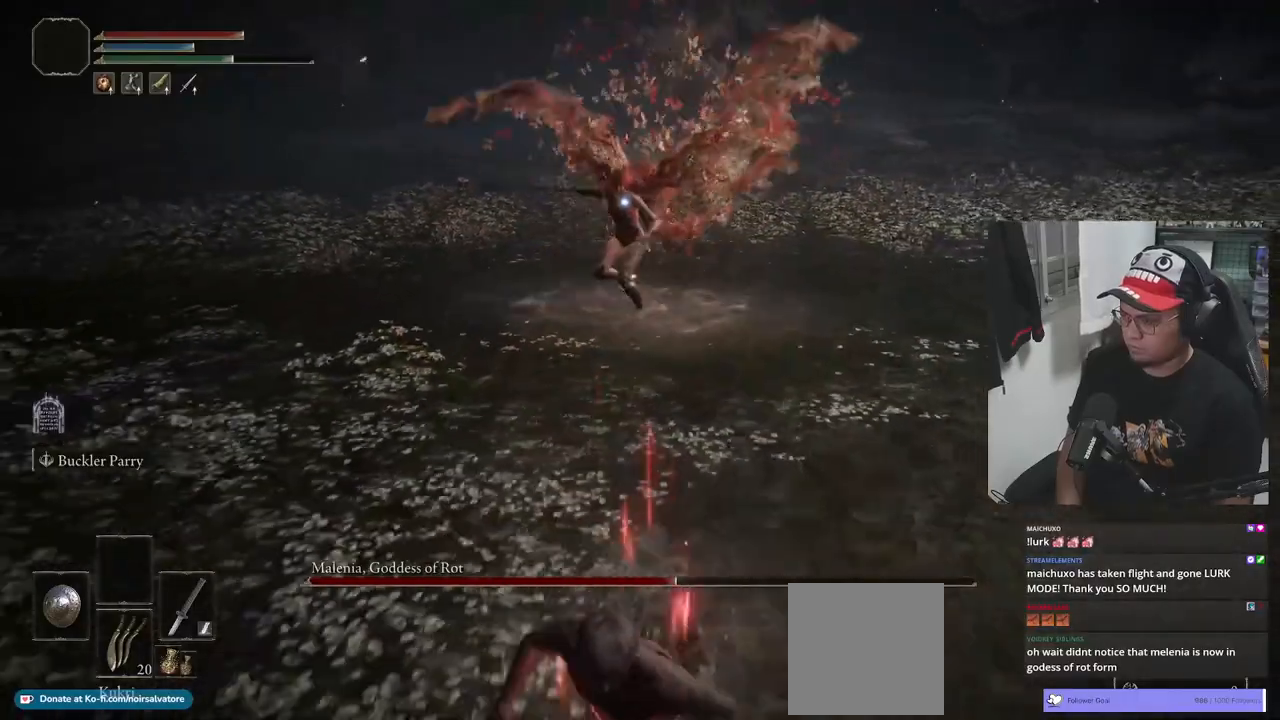
{"dt_ms": 500, "buttons": [], "left_stick": "down", "right_stick": "center", "events": [[133, "B", "up"]]}
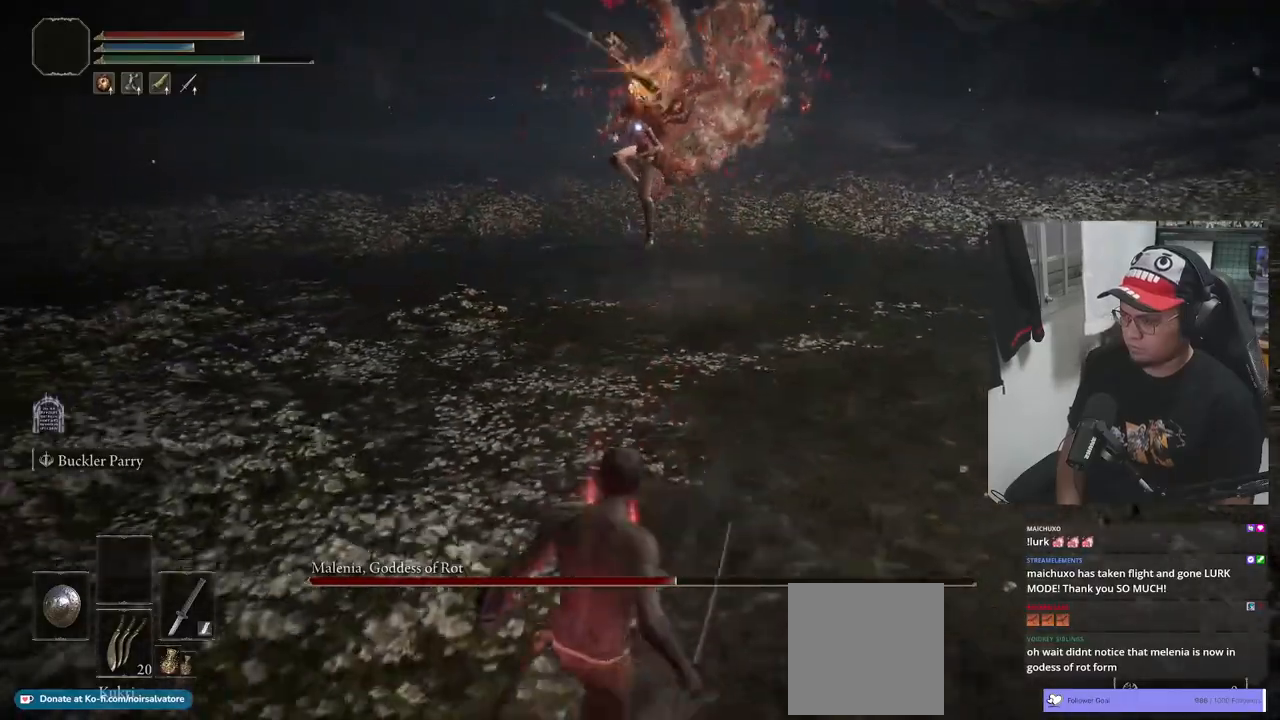
{"dt_ms": 500, "buttons": ["B"], "left_stick": "up", "right_stick": "center", "events": [[67, "left_stick", "right"], [250, "left_stick", "up-right"], [350, "left_stick", "up"], [500, "B", "down"]]}
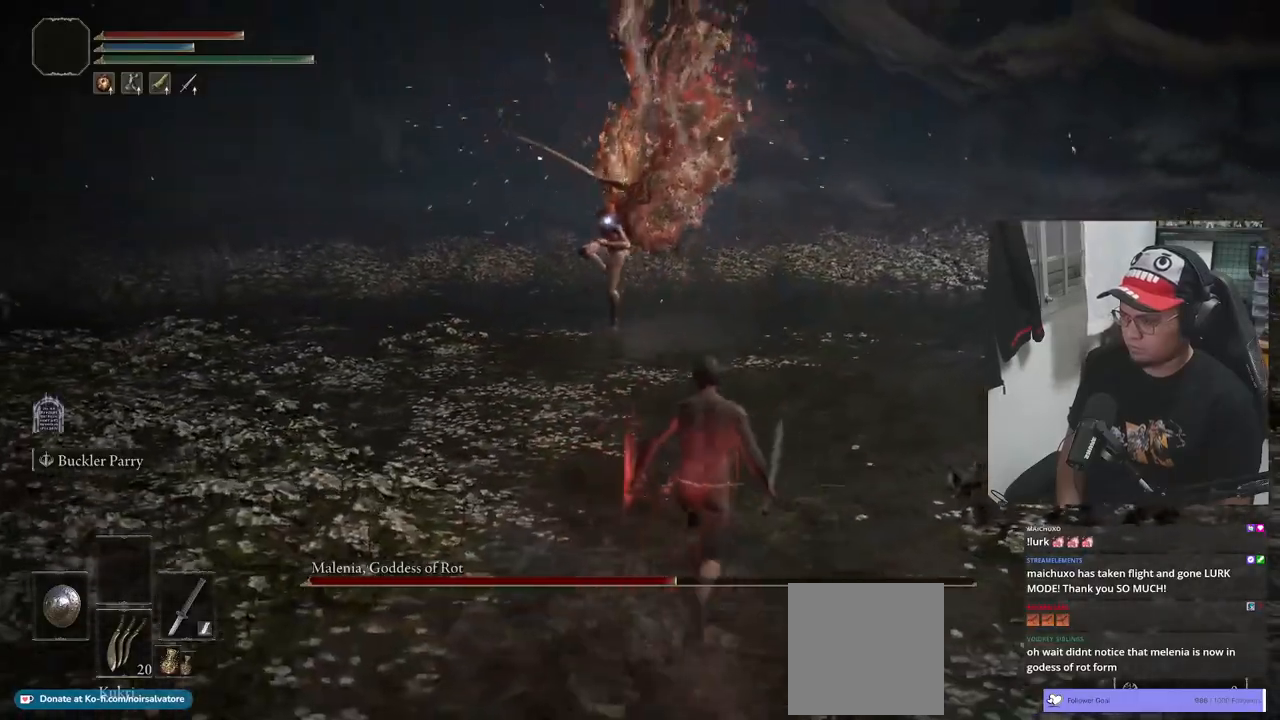
{"dt_ms": 500, "buttons": ["B"], "left_stick": "right", "right_stick": "center", "events": [[100, "B", "up"], [383, "left_stick", "up-right"], [433, "B", "down"], [500, "left_stick", "right"]]}
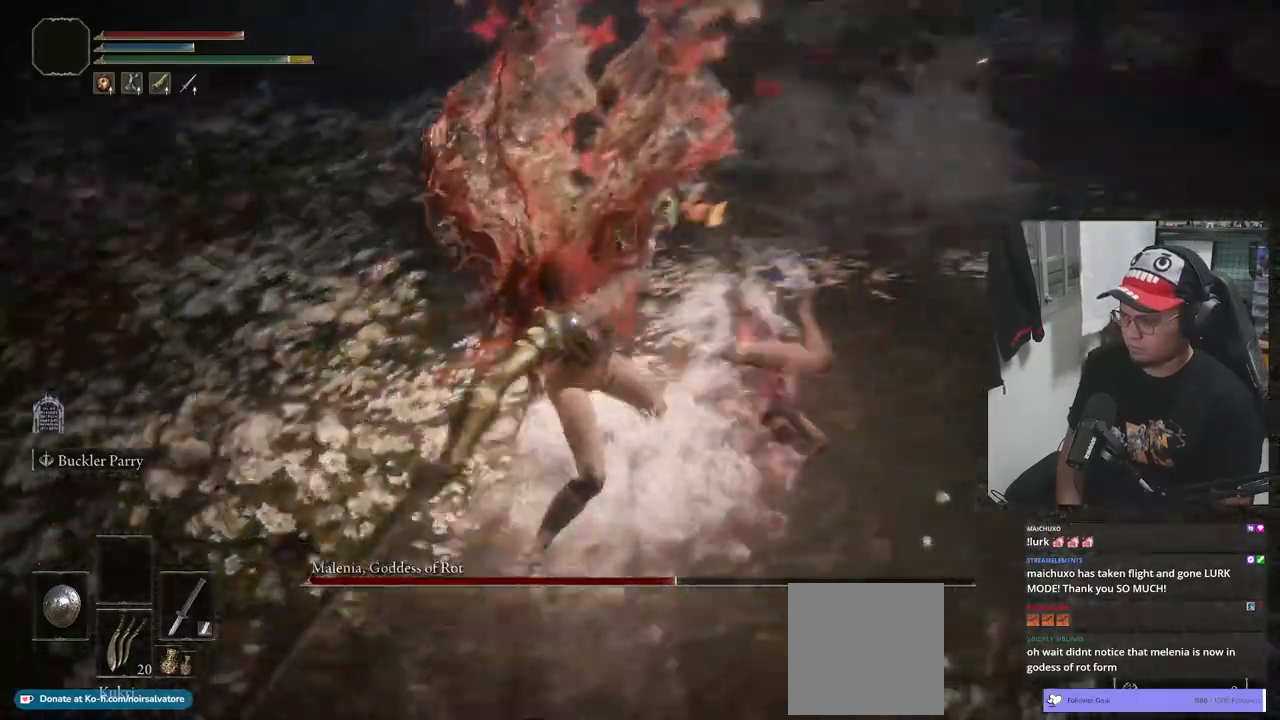
{"dt_ms": 500, "buttons": ["B"], "left_stick": "down-right", "right_stick": "center", "events": [[217, "left_stick", "down-right"]]}
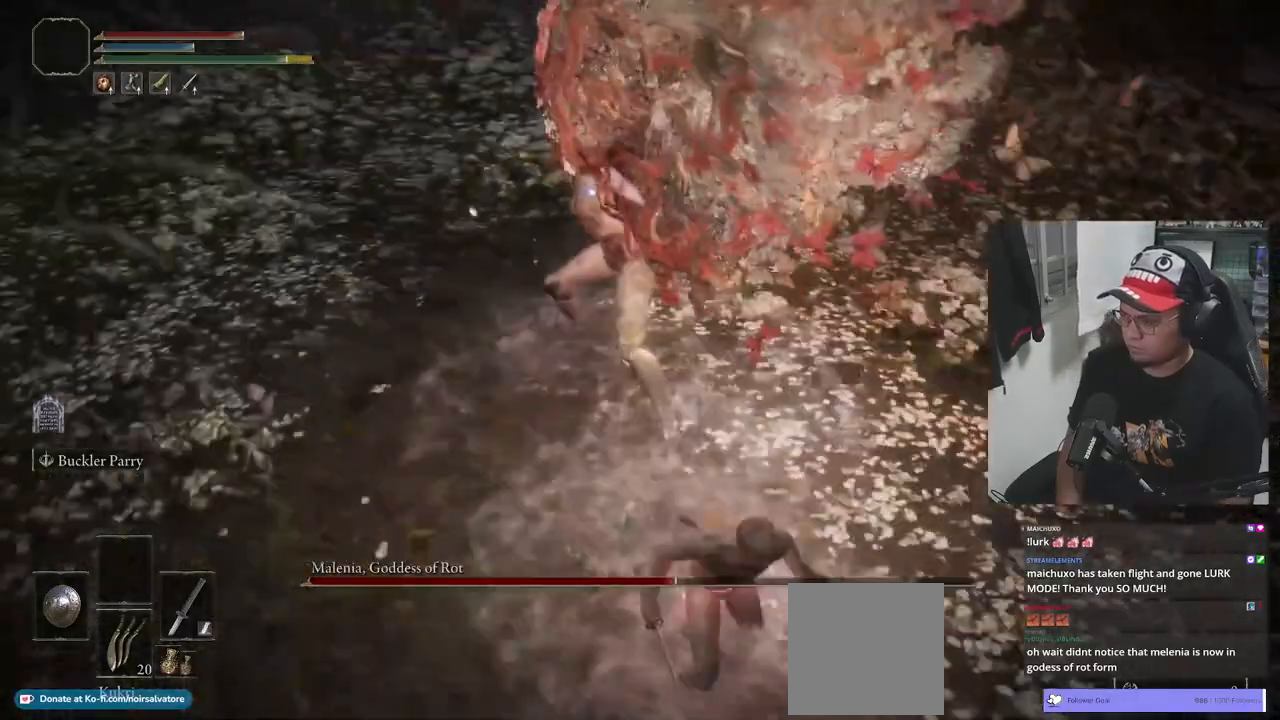
{"dt_ms": 500, "buttons": ["B"], "left_stick": "down", "right_stick": "center", "events": [[33, "left_stick", "down"]]}
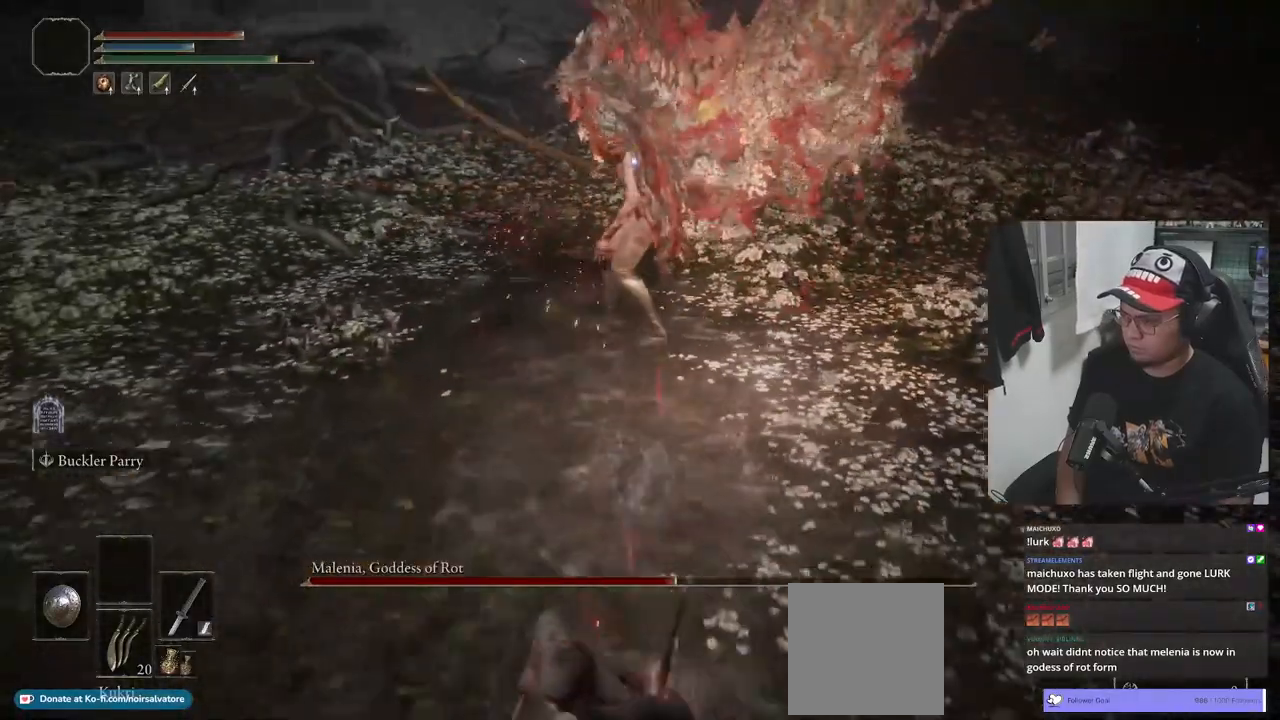
{"dt_ms": 500, "buttons": ["B"], "left_stick": "down", "right_stick": "center", "events": []}
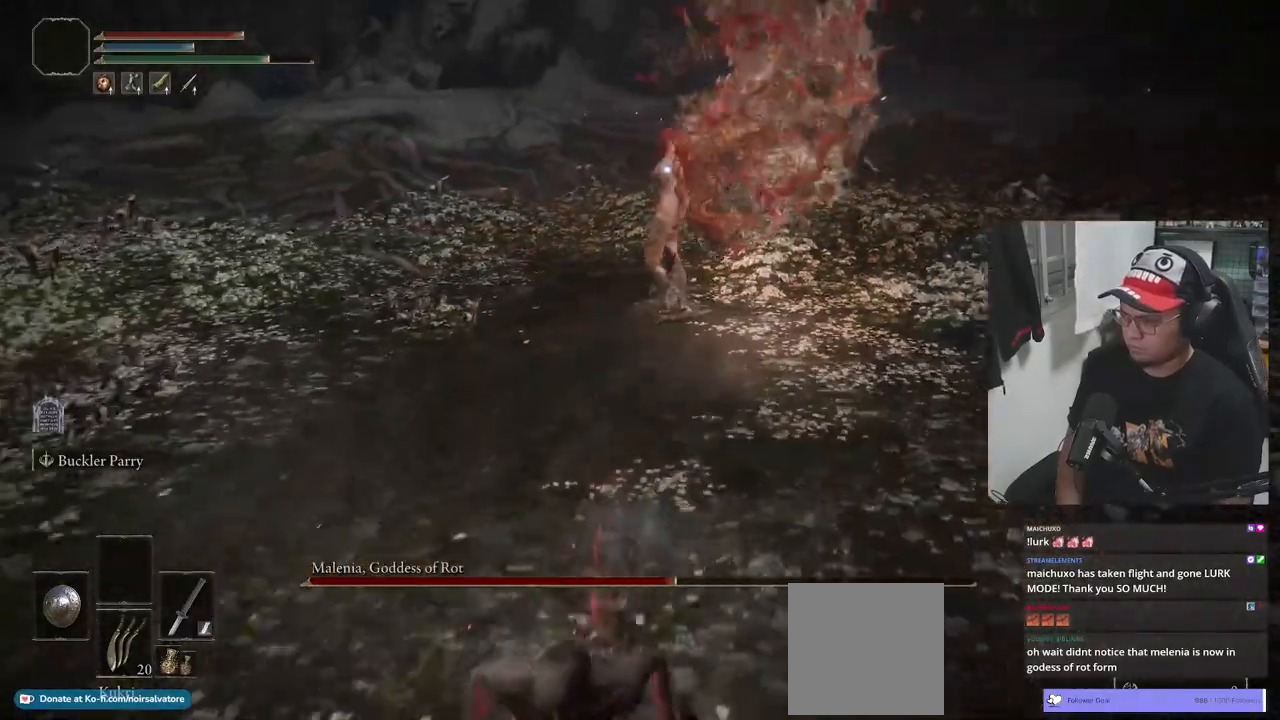
{"dt_ms": 500, "buttons": ["B"], "left_stick": "down", "right_stick": "center", "events": []}
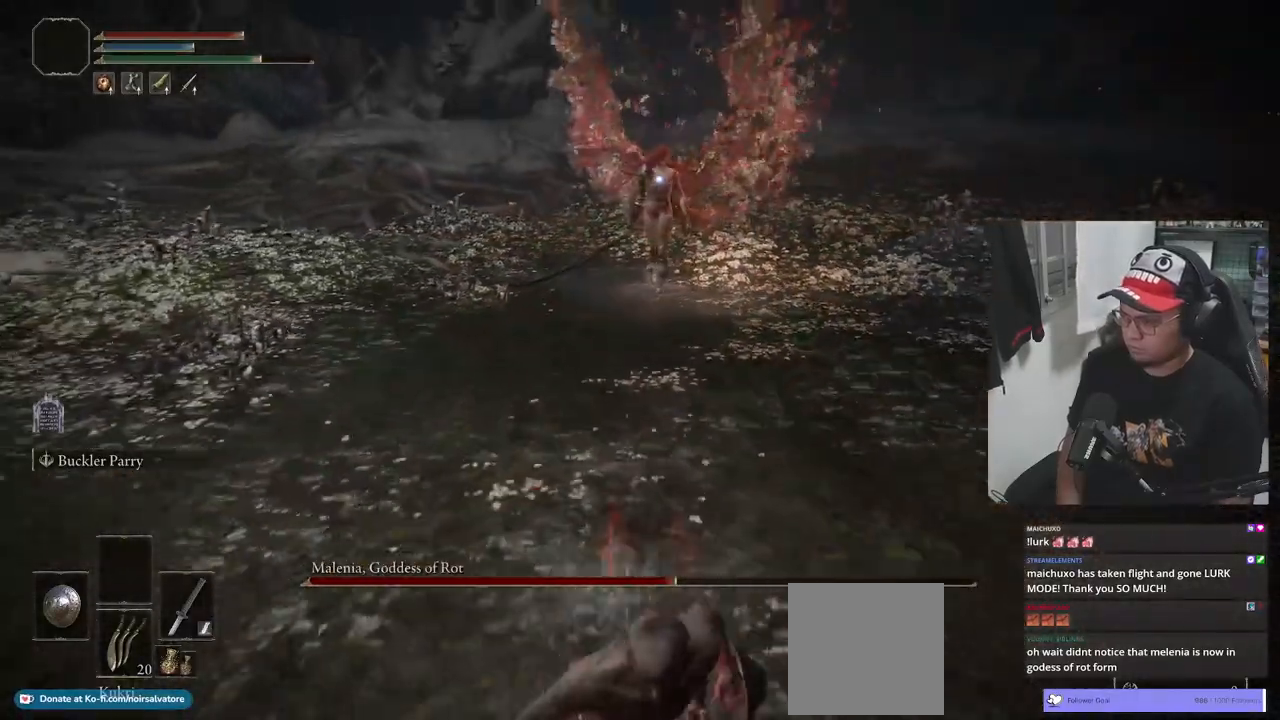
{"dt_ms": 500, "buttons": ["B"], "left_stick": "up", "right_stick": "center", "events": [[150, "left_stick", "down-left"], [417, "left_stick", "up-left"], [483, "left_stick", "up"]]}
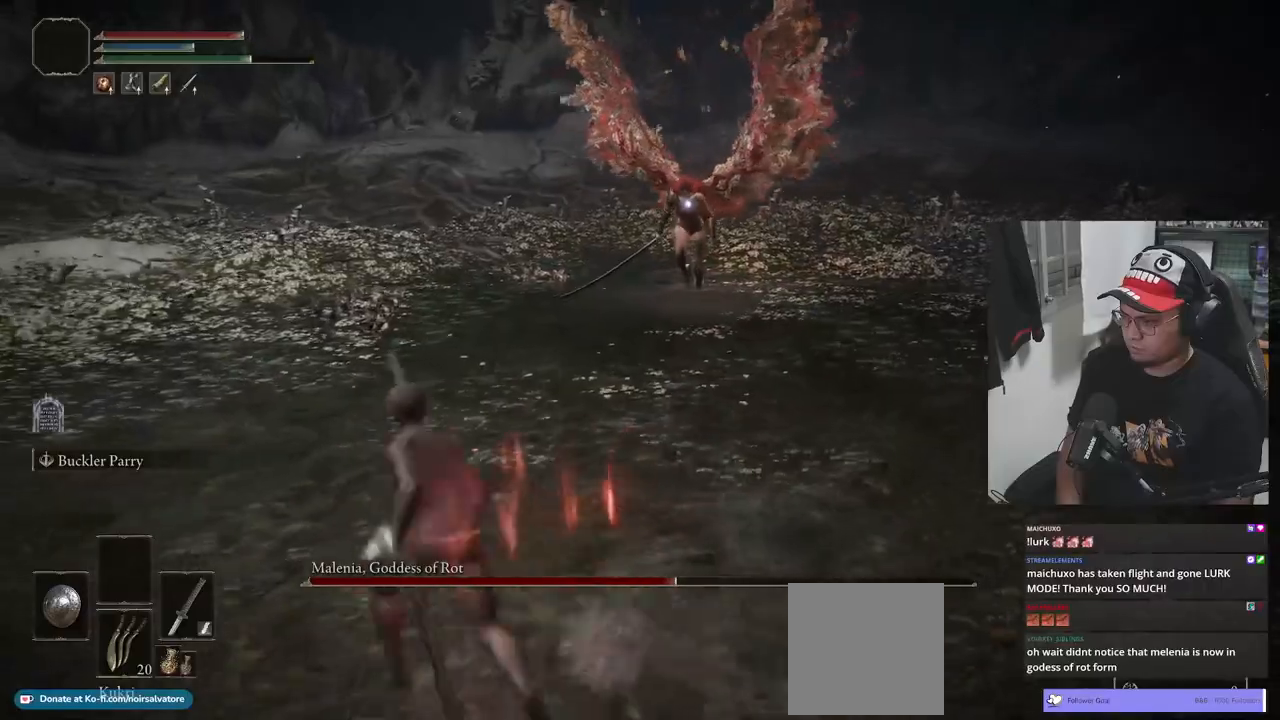
{"dt_ms": 500, "buttons": [], "left_stick": "up", "right_stick": "center", "events": [[183, "B", "up"]]}
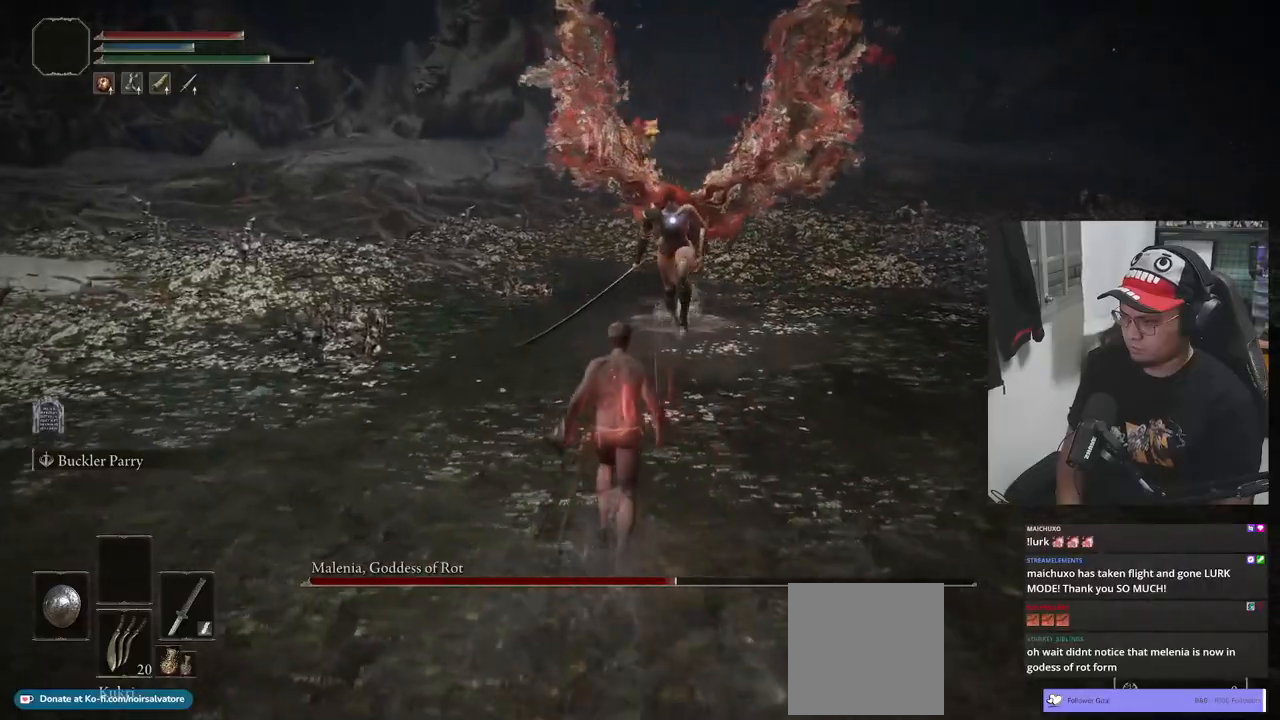
{"dt_ms": 500, "buttons": [], "left_stick": "up", "right_stick": "center", "events": []}
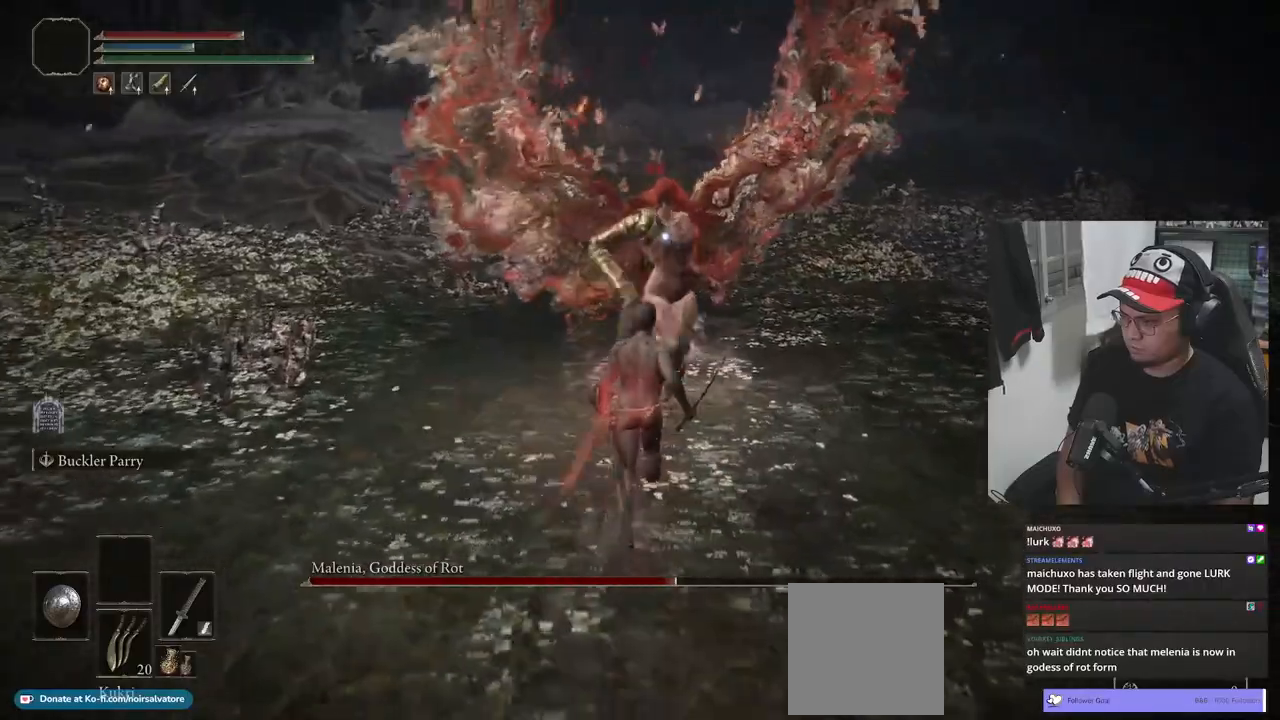
{"dt_ms": 500, "buttons": ["B"], "left_stick": "down-left", "right_stick": "center", "events": [[267, "left_stick", "left"], [417, "B", "down"], [483, "left_stick", "down-left"]]}
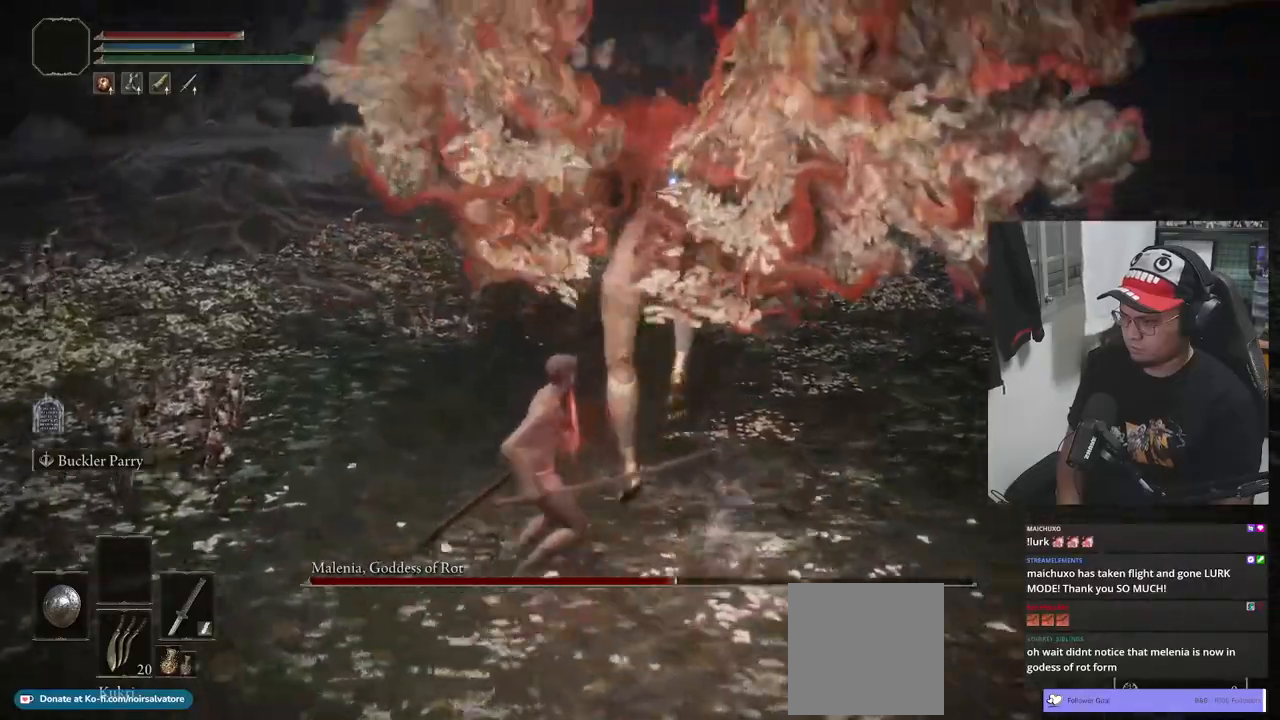
{"dt_ms": 1000, "buttons": [], "left_stick": "down", "right_stick": "center"}
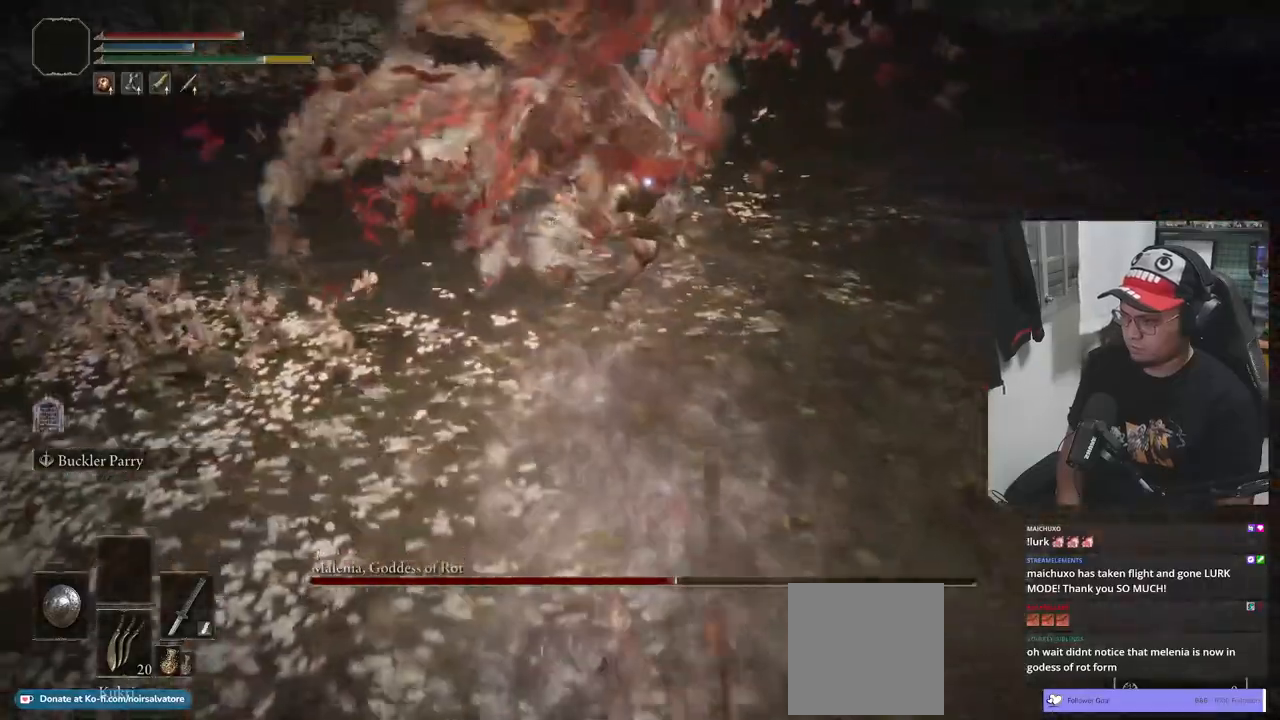
{"dt_ms": 500, "buttons": ["B"], "left_stick": "up", "right_stick": "center", "events": [[50, "left_stick", "center"], [200, "B", "down"], [200, "left_stick", "up"]]}
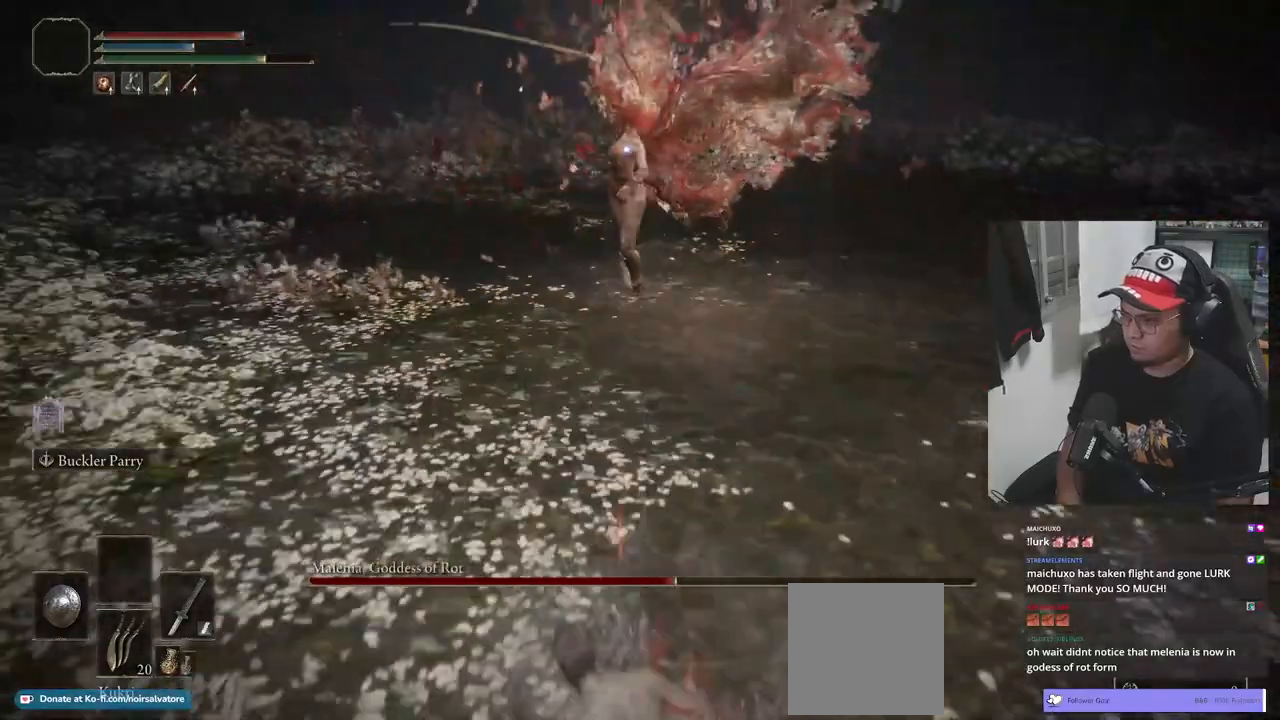
{"dt_ms": 500, "buttons": ["B"], "left_stick": "up", "right_stick": "center", "events": []}
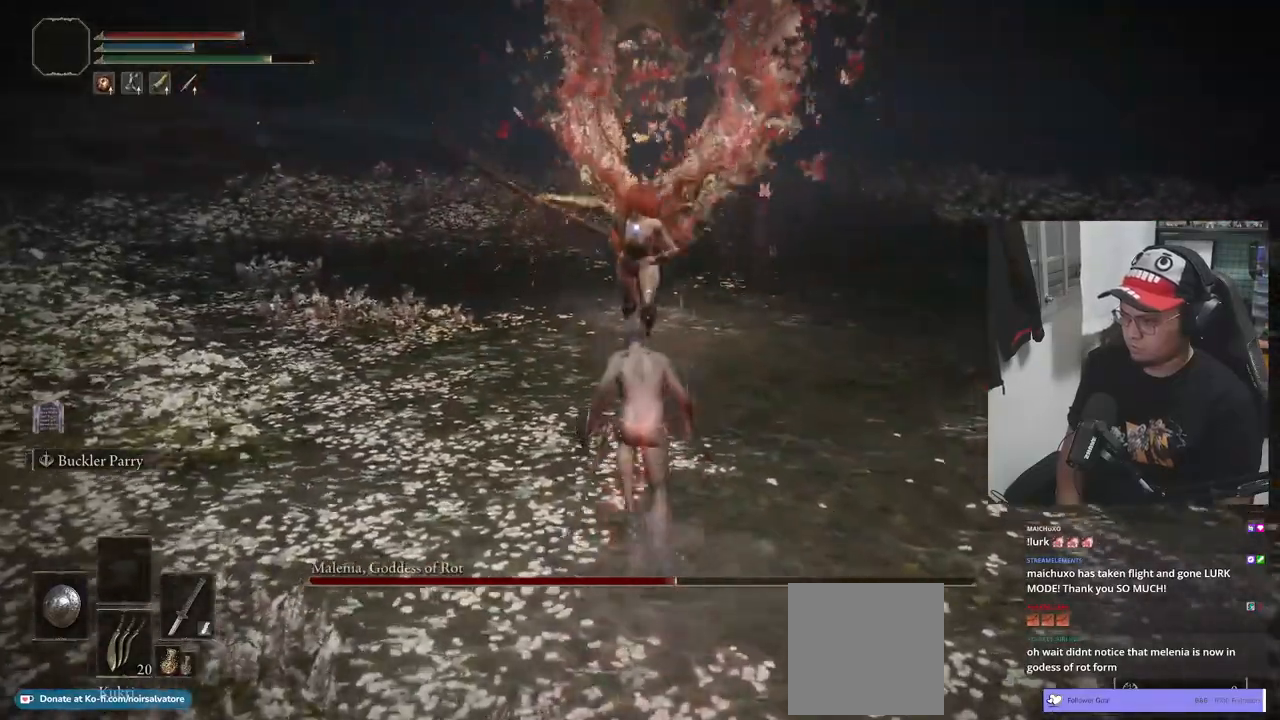
{"dt_ms": 500, "buttons": [], "left_stick": "center", "right_stick": "center", "events": [[100, "L1", "down"], [117, "B", "up"], [233, "L1", "up"], [283, "left_stick", "center"]]}
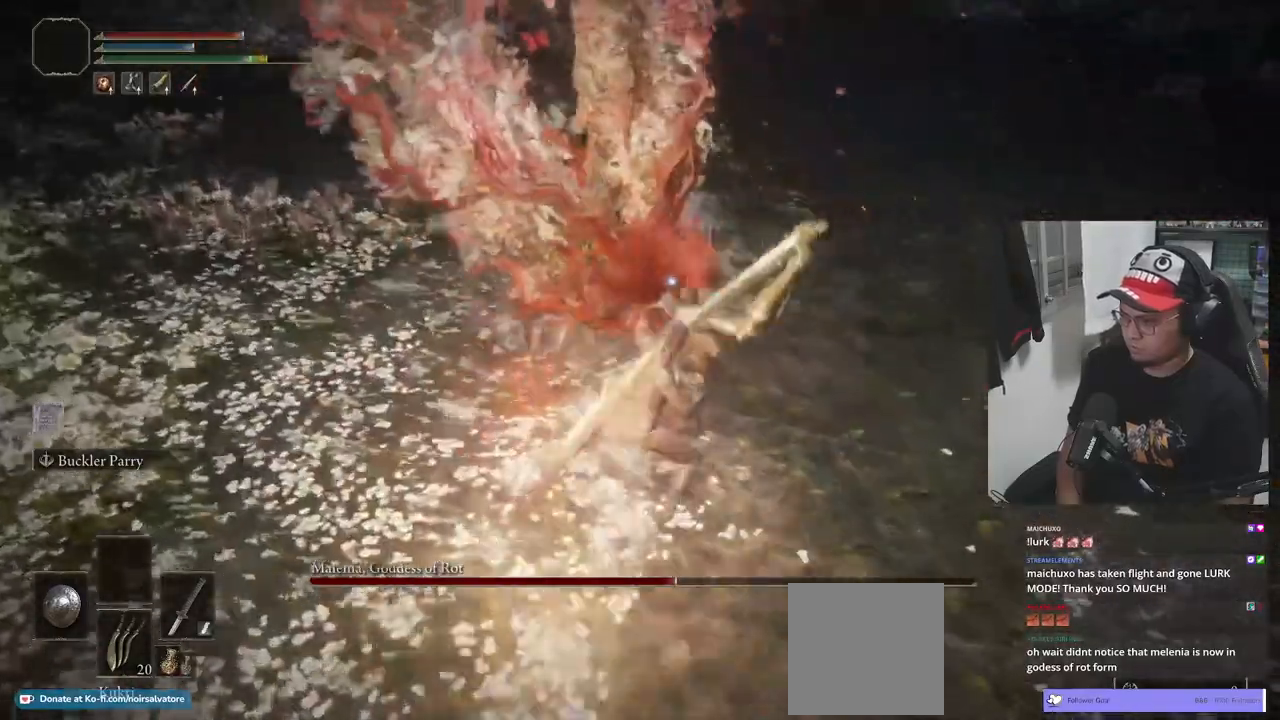
{"dt_ms": 500, "buttons": [], "left_stick": "down", "right_stick": "center", "events": [[83, "left_stick", "down"], [267, "B", "down"], [317, "B", "up"], [417, "B", "down"], [467, "B", "up"]]}
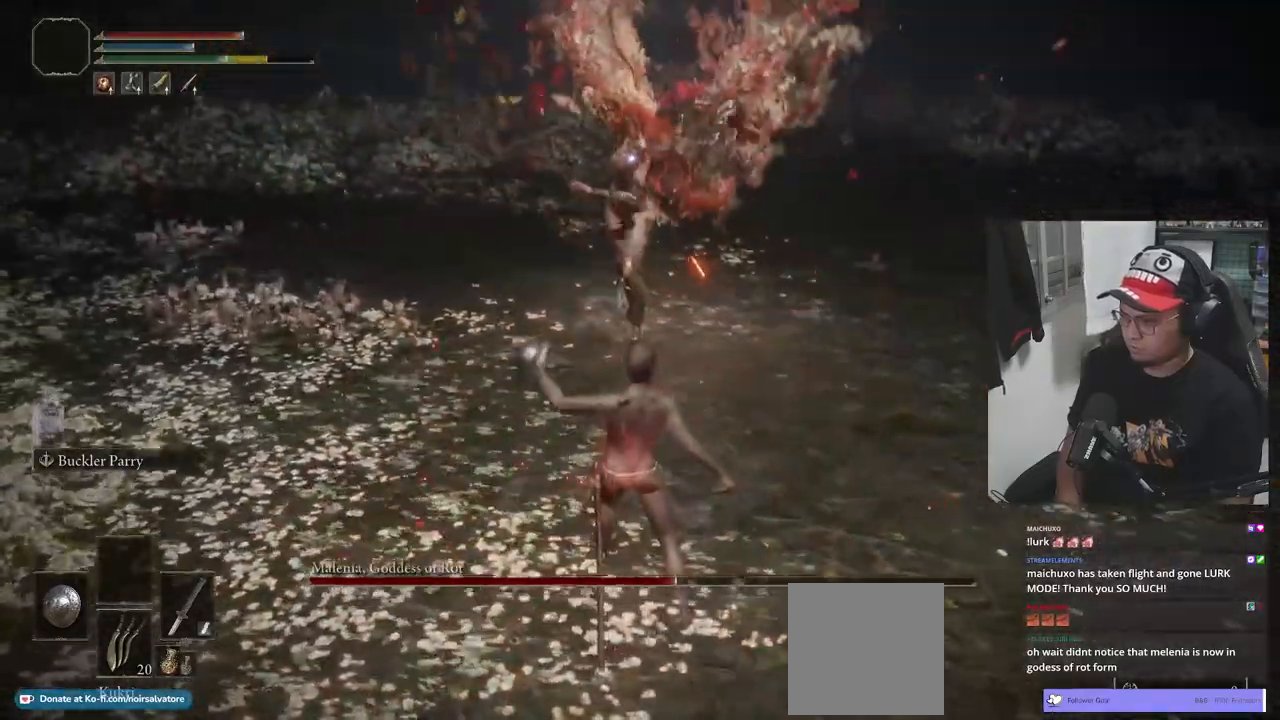
{"dt_ms": 500, "buttons": [], "left_stick": "down", "right_stick": "center", "events": []}
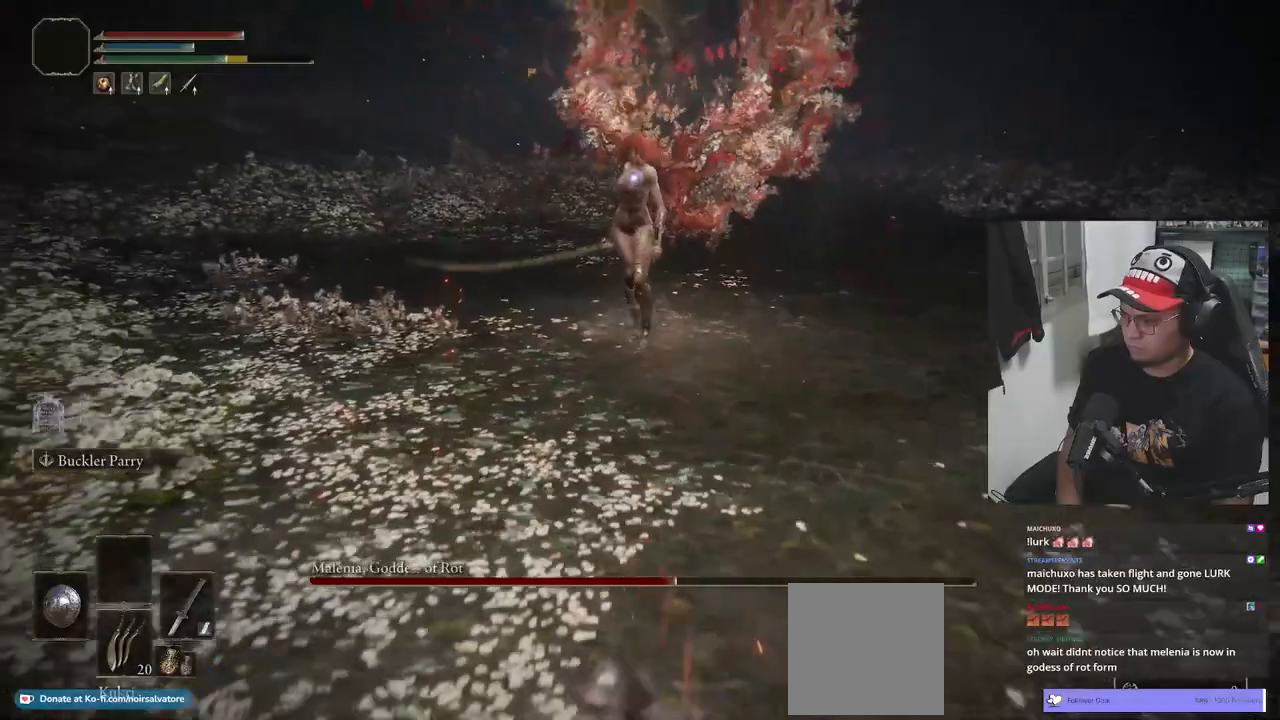
{"dt_ms": 500, "buttons": [], "left_stick": "up", "right_stick": "center", "events": [[500, "left_stick", "up"]]}